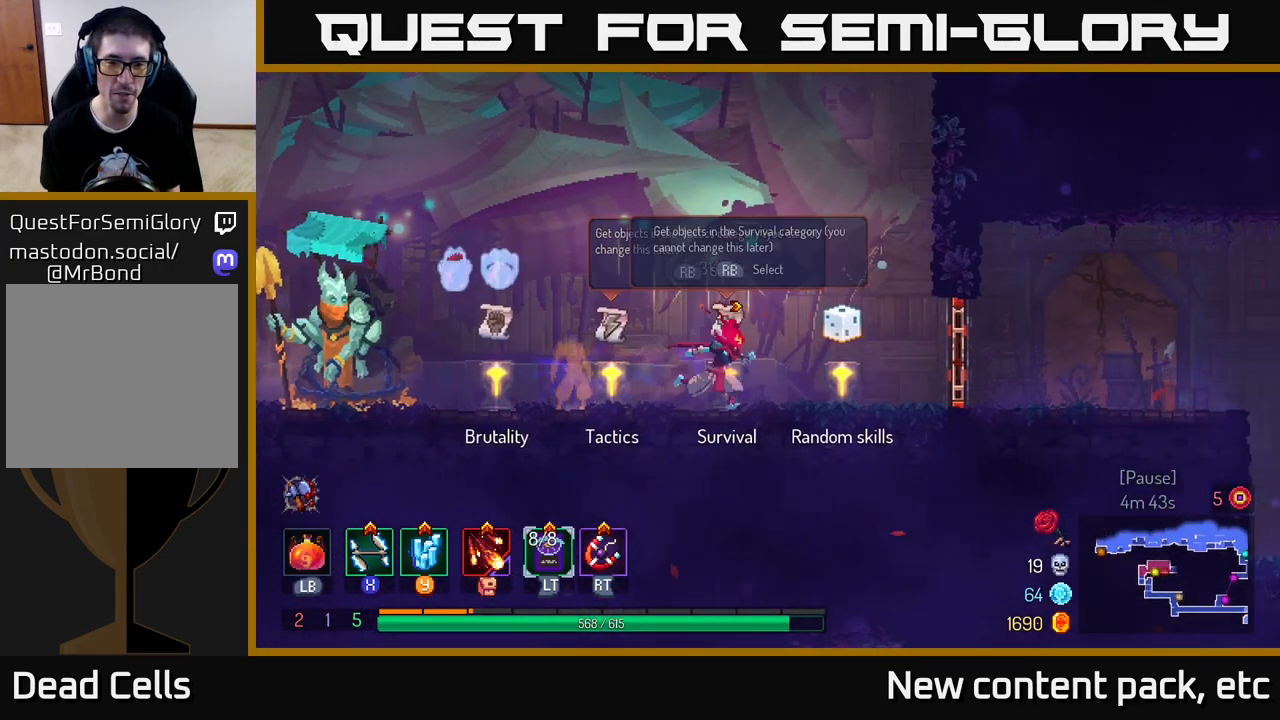
Gameplay with a controller (Xbox layout); each line is a JSON object with the inputs held at the frame after it. "events" lists button and stick changes between this image and that frame as [ms after this image, input, new state], when the widget could be followed in between. Not read: L3 R3.
{"buttons": [], "left_stick": "center", "right_stick": "center", "events": [[83, "R1", "down"], [117, "left_stick", "left"], [150, "R1", "up"], [317, "left_stick", "center"]]}
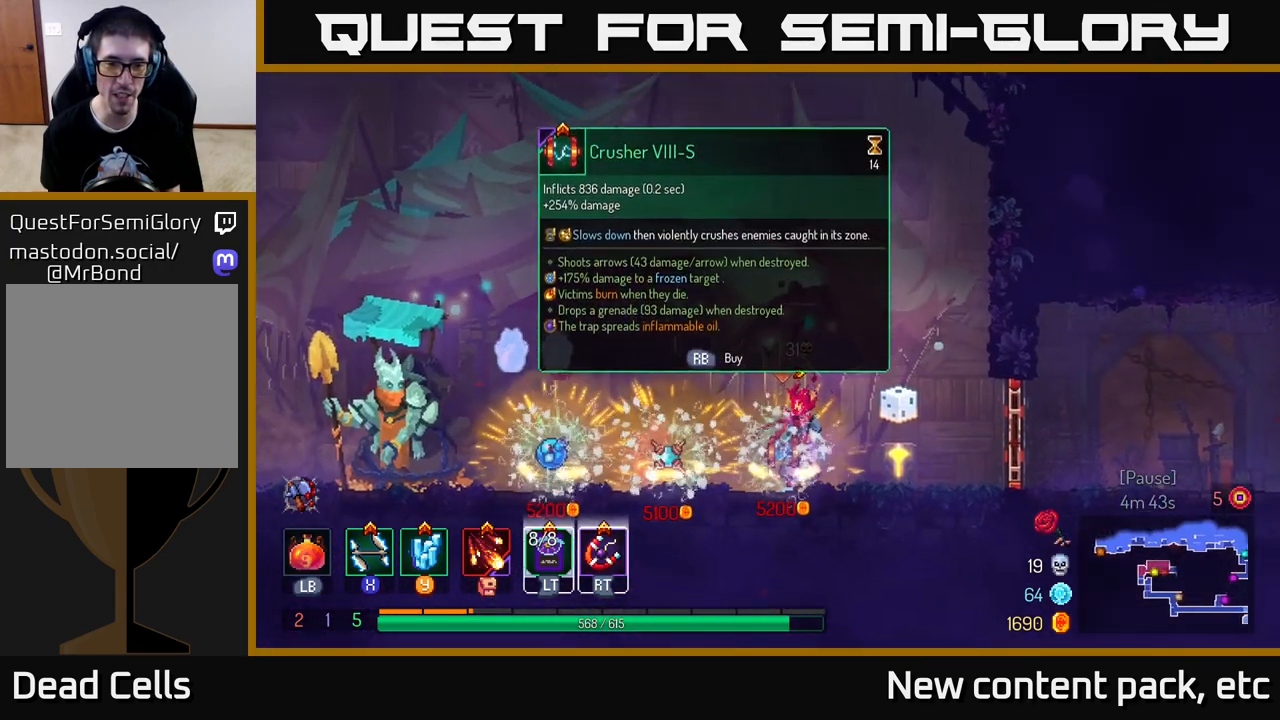
{"buttons": [], "left_stick": "center", "right_stick": "center", "events": []}
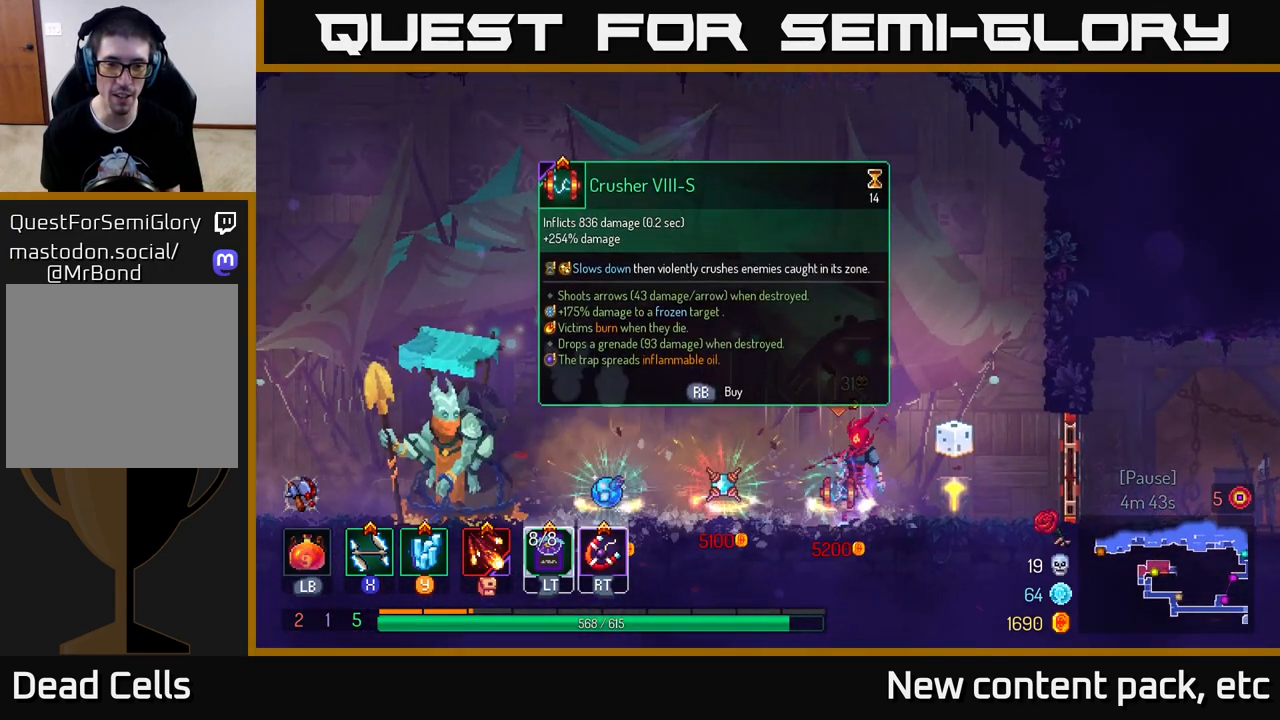
{"buttons": [], "left_stick": "right", "right_stick": "center", "events": [[200, "left_stick", "down-left"], [333, "left_stick", "center"], [383, "left_stick", "right"]]}
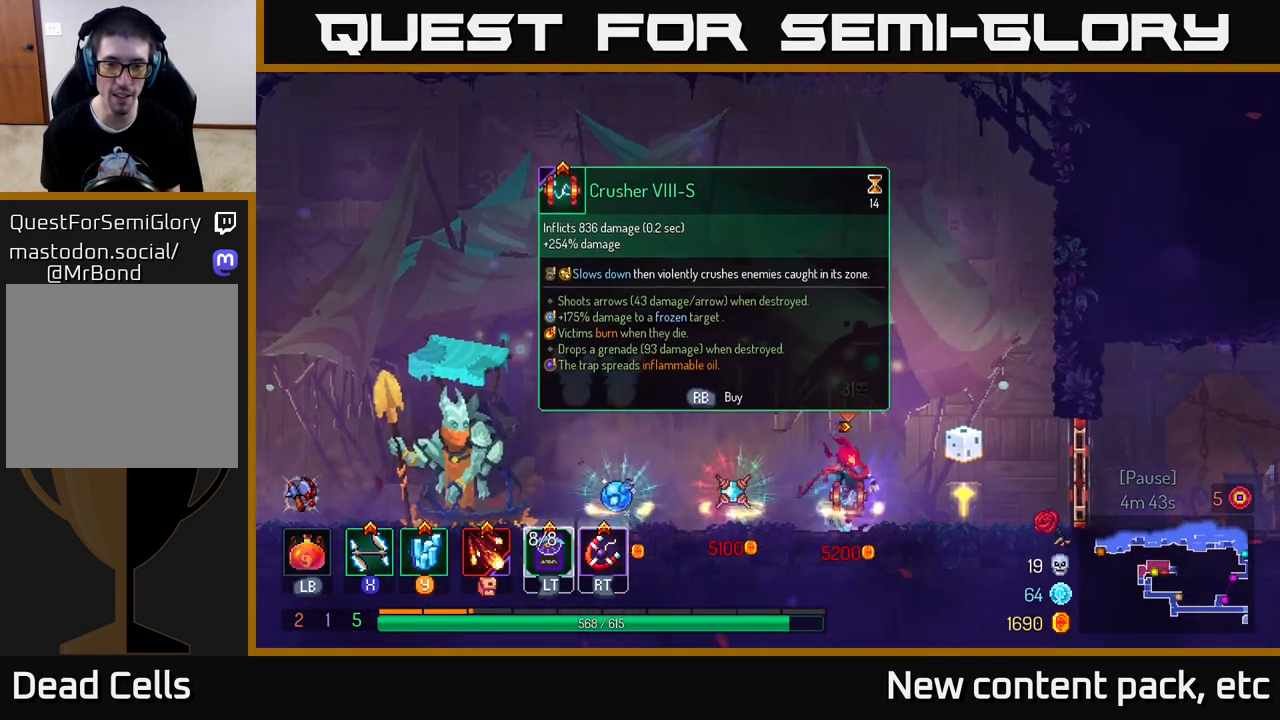
{"buttons": ["B"], "left_stick": "right", "right_stick": "center", "events": [[483, "B", "down"]]}
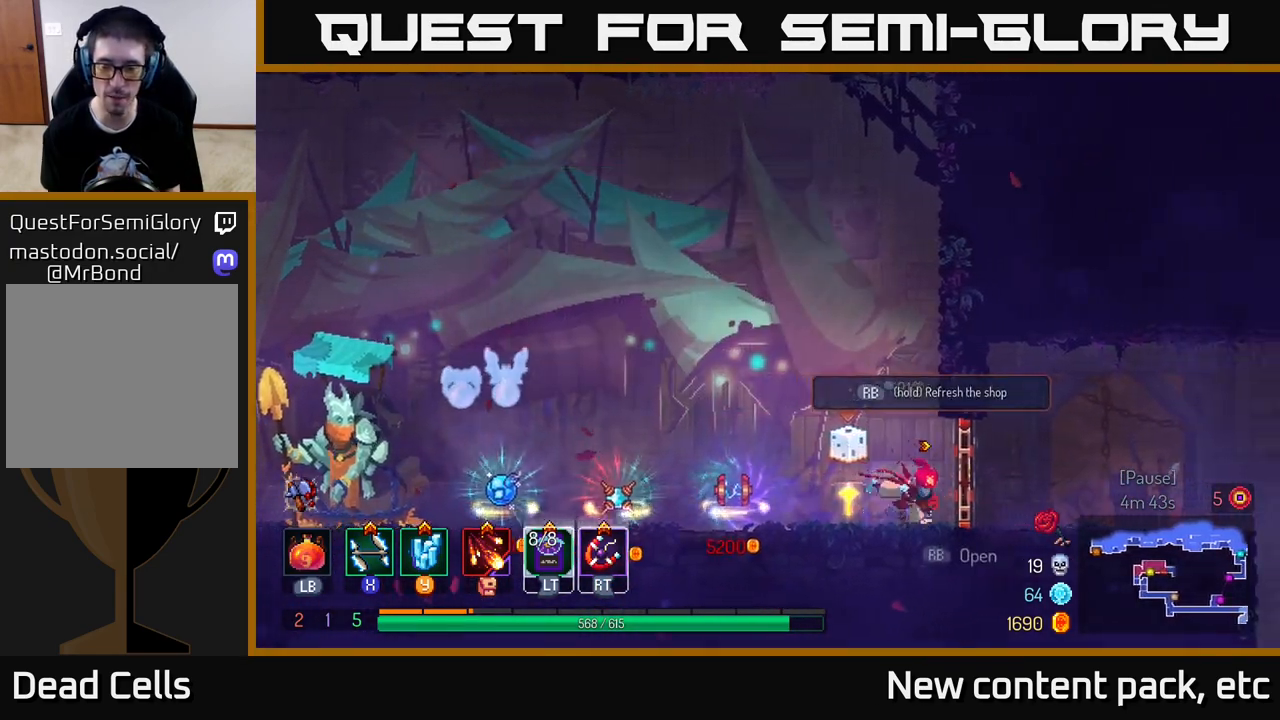
{"buttons": ["A"], "left_stick": "right", "right_stick": "center", "events": [[133, "B", "up"], [500, "A", "down"]]}
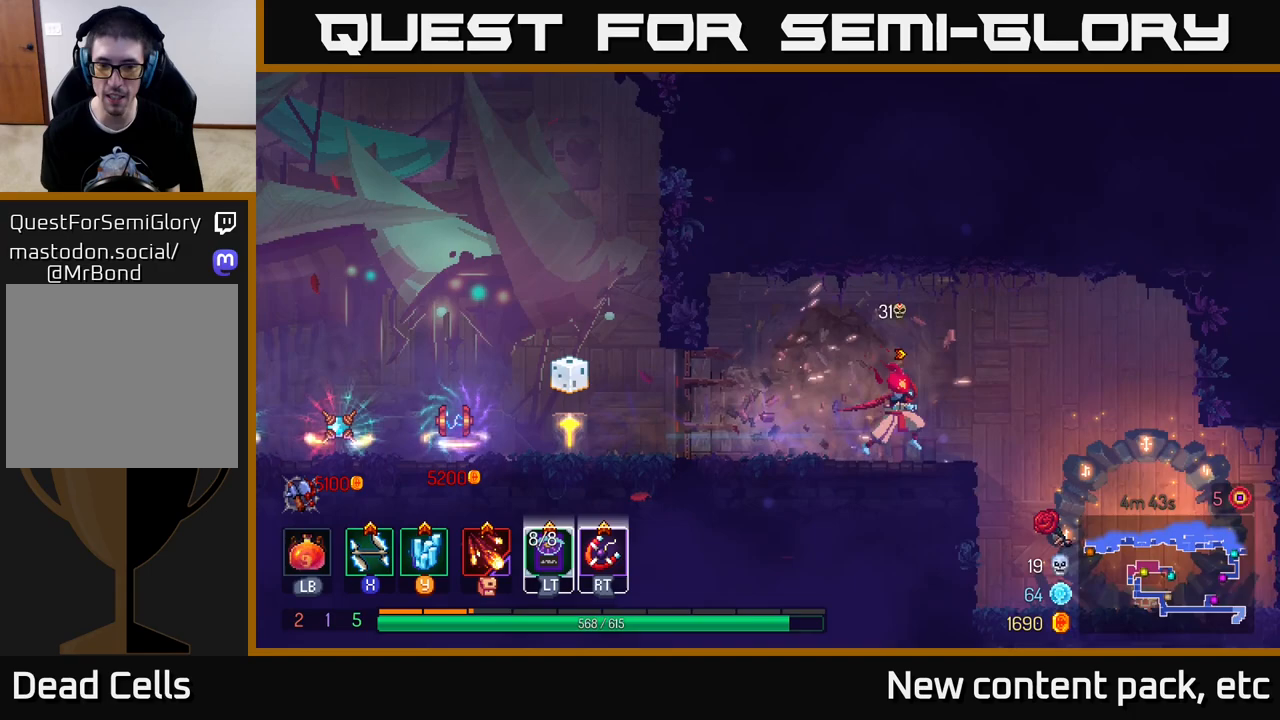
{"buttons": [], "left_stick": "right", "right_stick": "center", "events": [[183, "A", "up"]]}
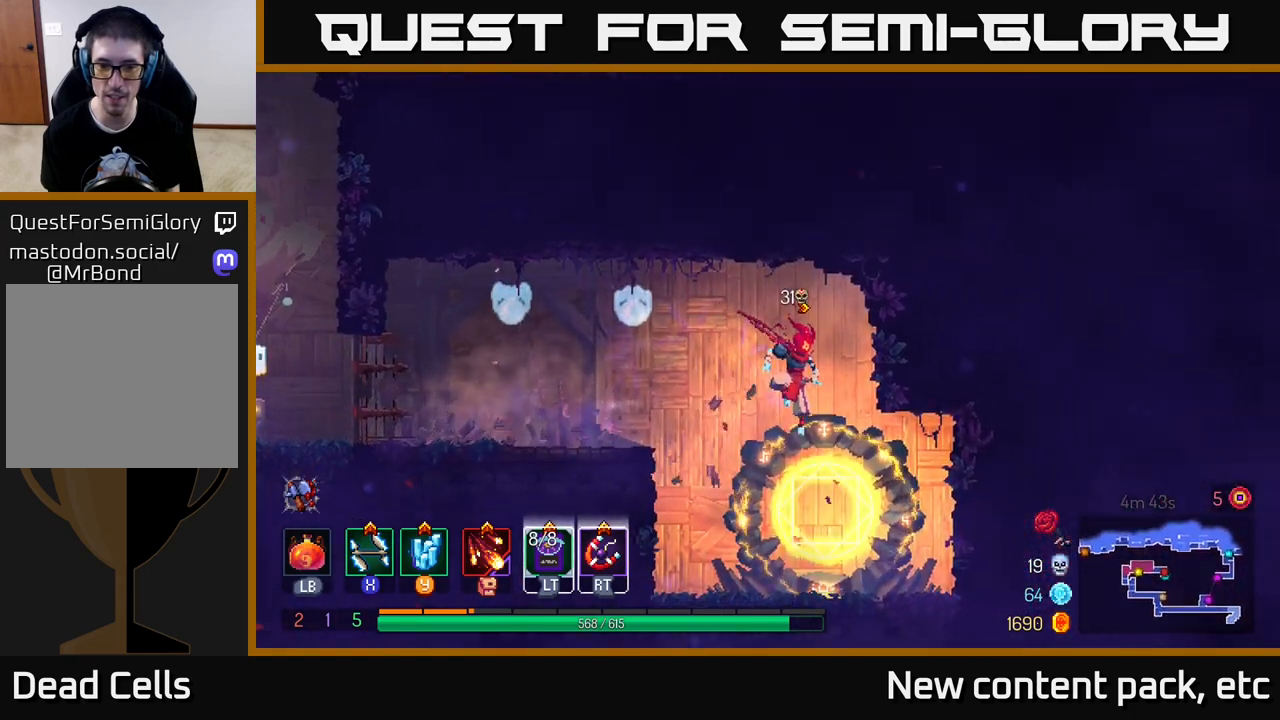
{"buttons": ["R1"], "left_stick": "center", "right_stick": "center", "events": [[117, "left_stick", "center"], [167, "left_stick", "left"], [350, "left_stick", "center"], [483, "R1", "down"]]}
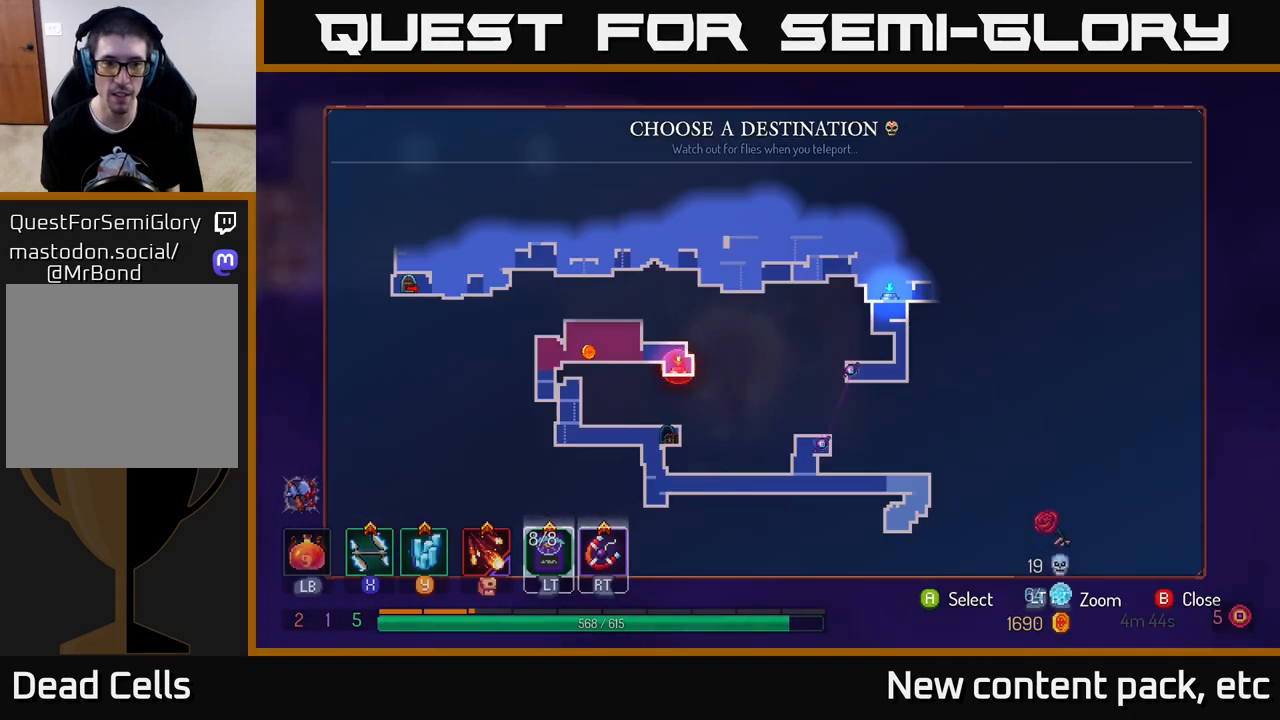
{"buttons": [], "left_stick": "center", "right_stick": "center", "events": [[83, "R1", "up"]]}
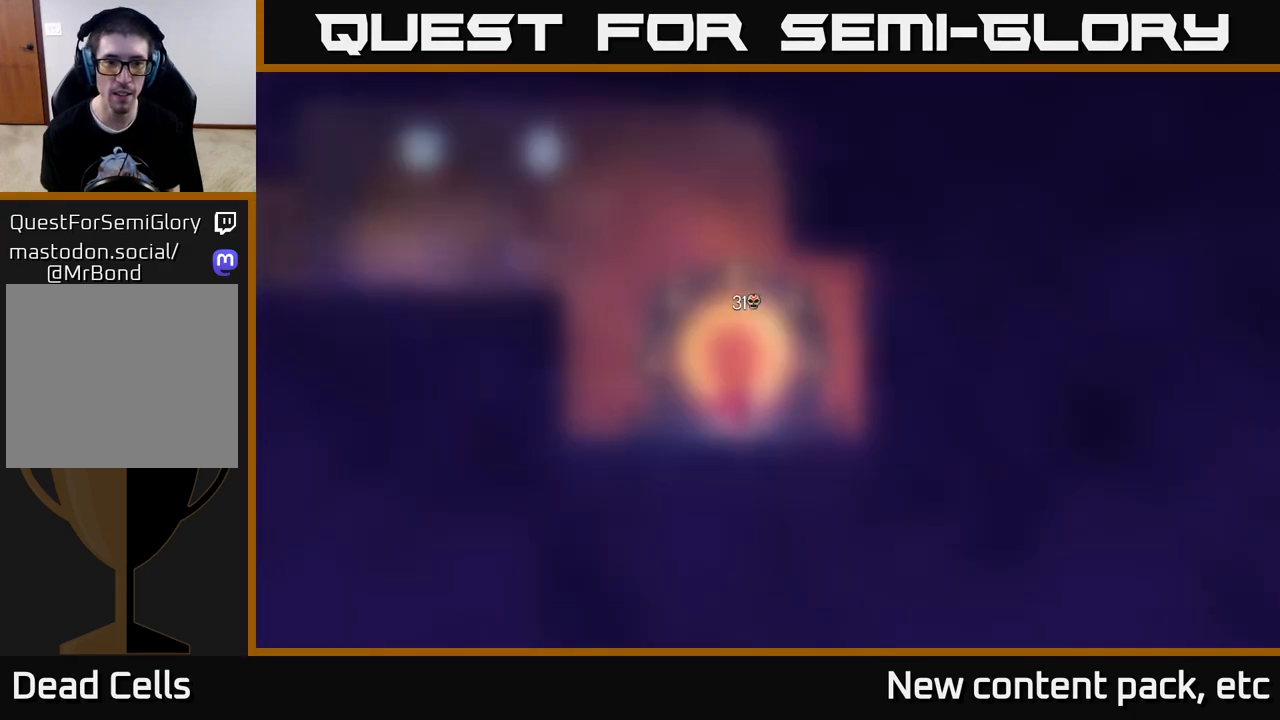
{"buttons": ["X"], "left_stick": "left", "right_stick": "center", "events": [[17, "B", "down"], [100, "B", "up"], [150, "left_stick", "left"], [500, "X", "down"]]}
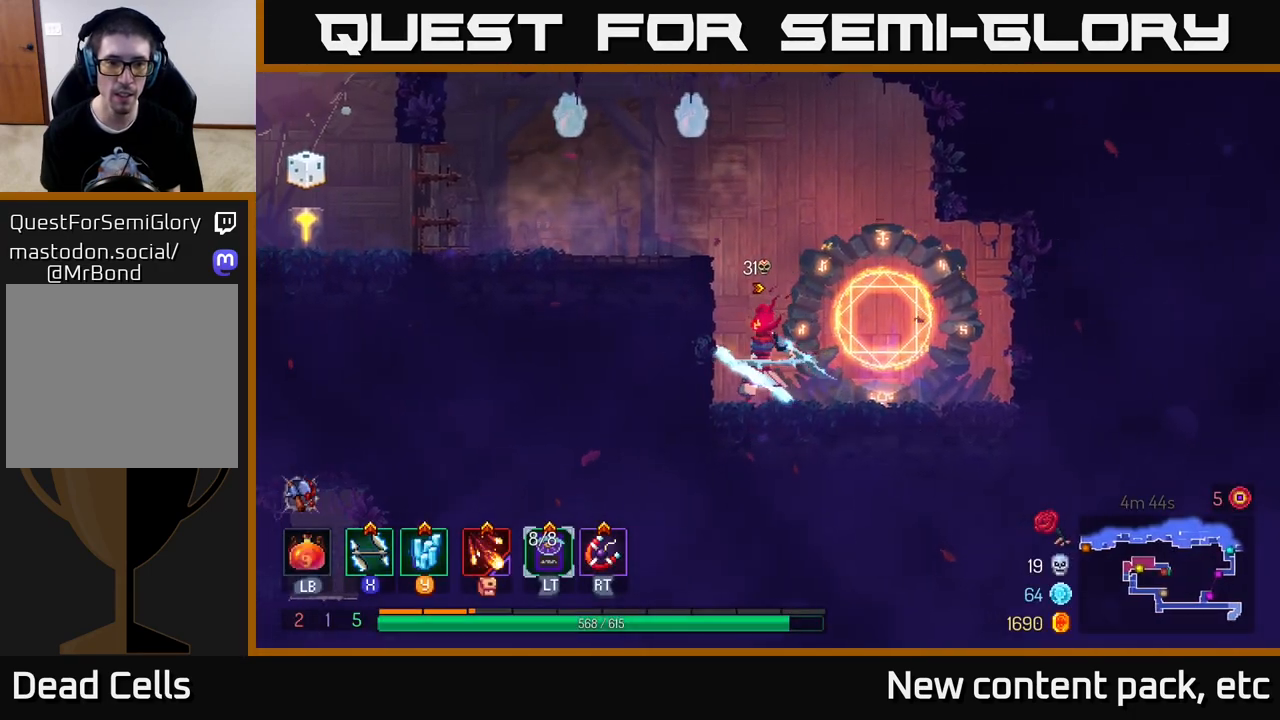
{"buttons": [], "left_stick": "right", "right_stick": "center", "events": [[100, "X", "up"], [267, "left_stick", "center"], [317, "left_stick", "right"]]}
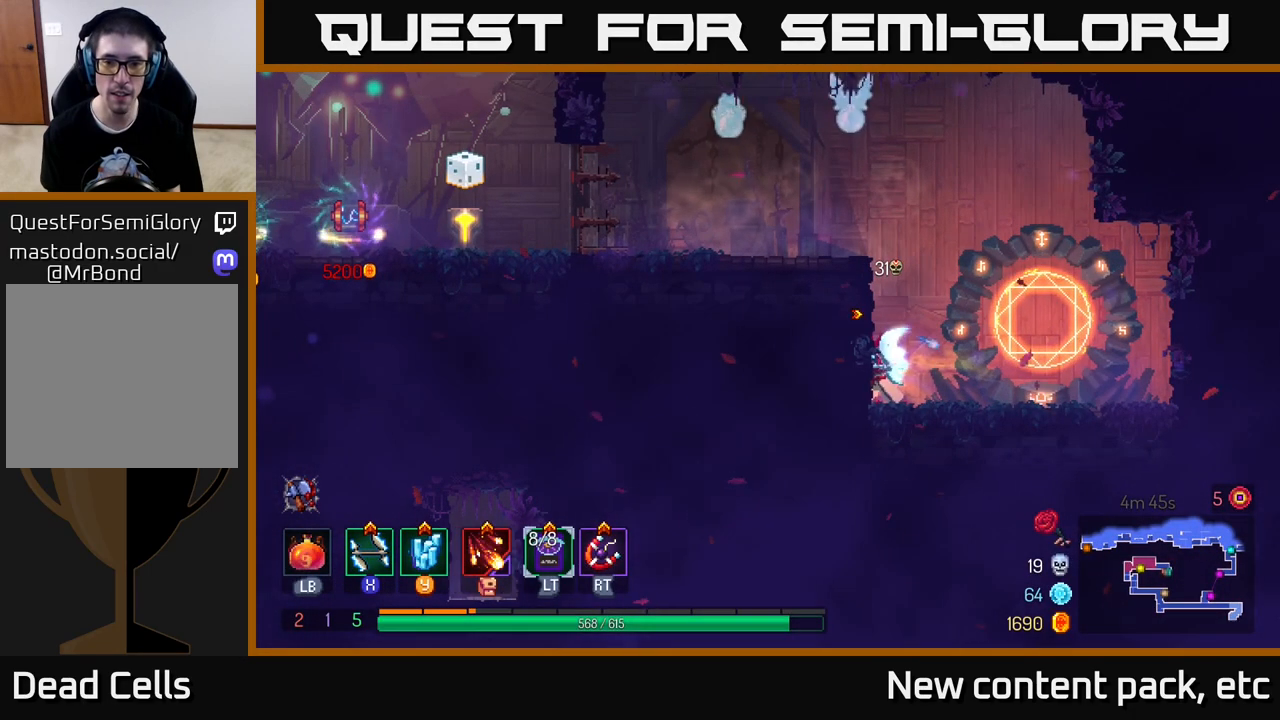
{"buttons": ["R1"], "left_stick": "center", "right_stick": "center", "events": [[450, "R1", "down"], [500, "left_stick", "center"]]}
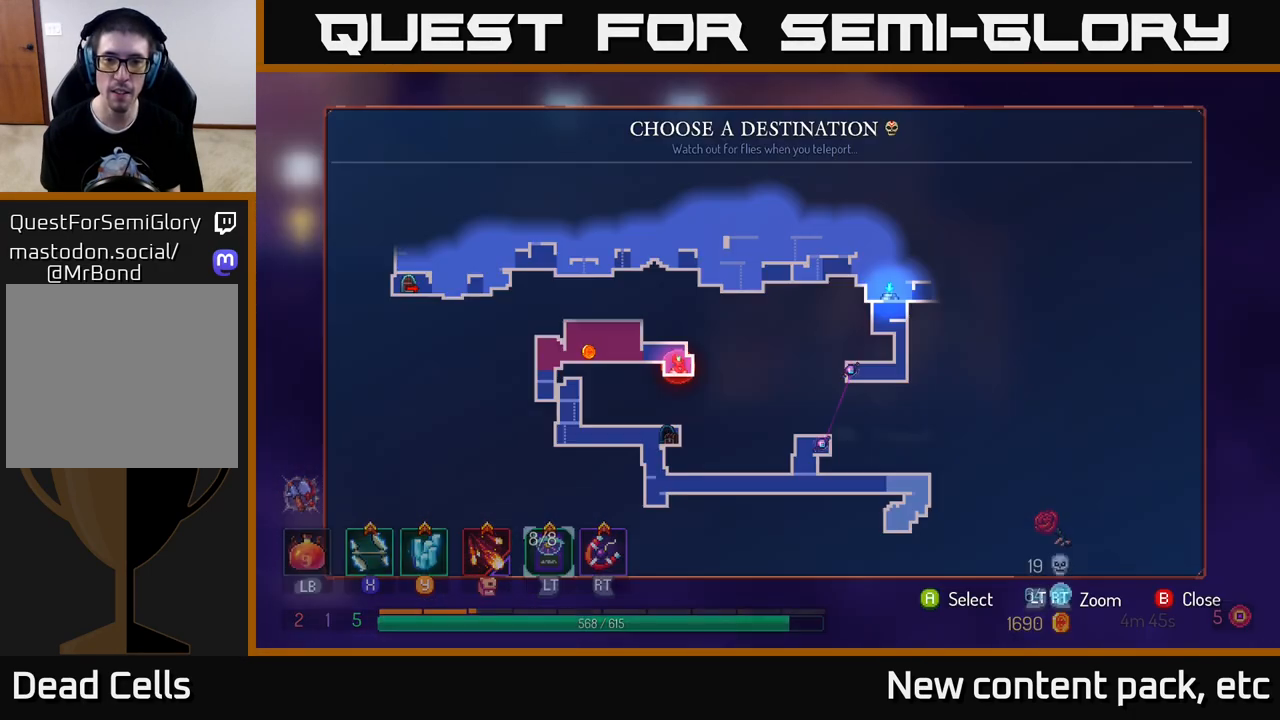
{"buttons": [], "left_stick": "center", "right_stick": "center", "events": [[17, "R1", "up"]]}
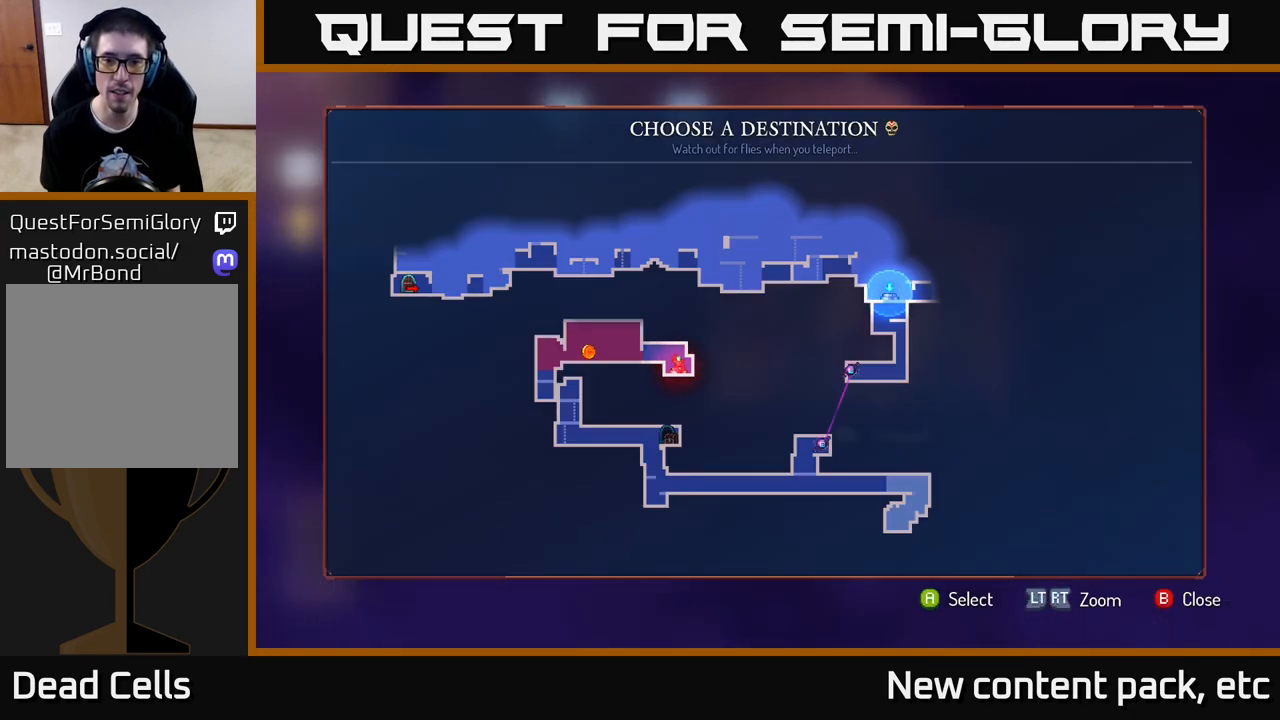
{"buttons": [], "left_stick": "center", "right_stick": "center", "events": []}
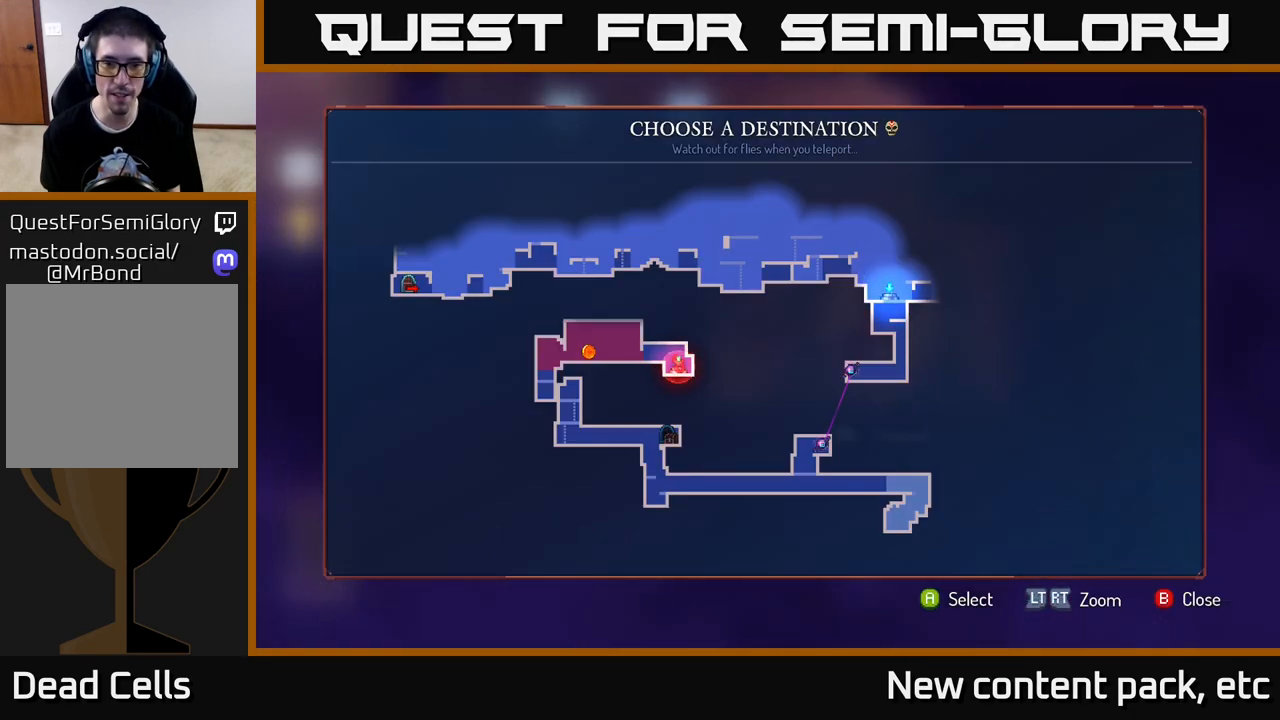
{"buttons": [], "left_stick": "center", "right_stick": "center", "events": [[167, "left_stick", "up"], [317, "left_stick", "center"]]}
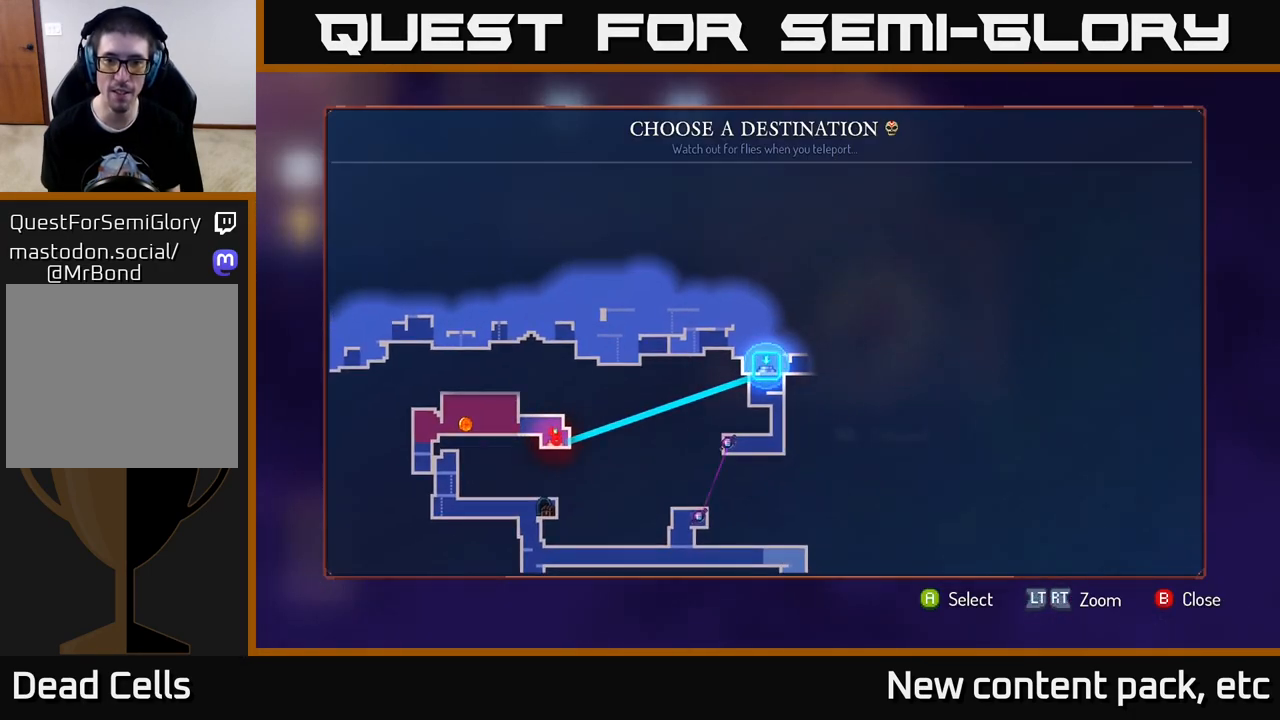
{"buttons": [], "left_stick": "center", "right_stick": "center", "events": [[33, "A", "down"], [83, "A", "up"]]}
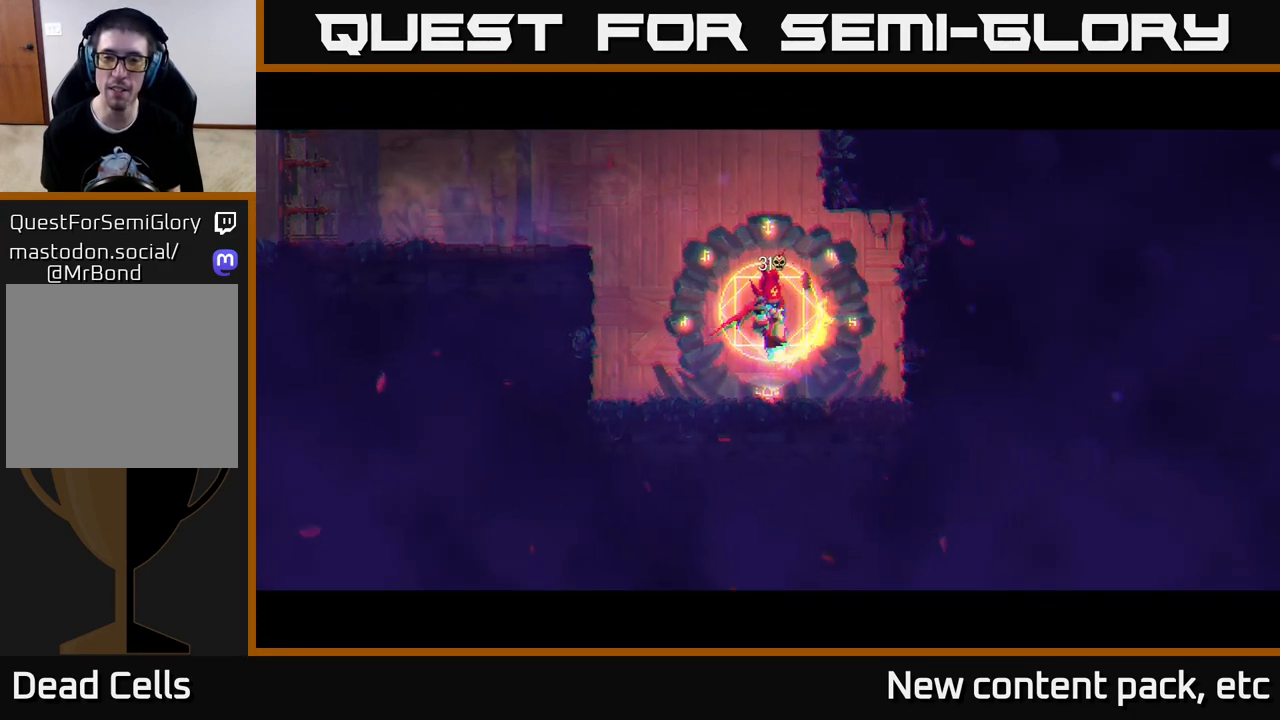
{"buttons": [], "left_stick": "center", "right_stick": "center", "events": []}
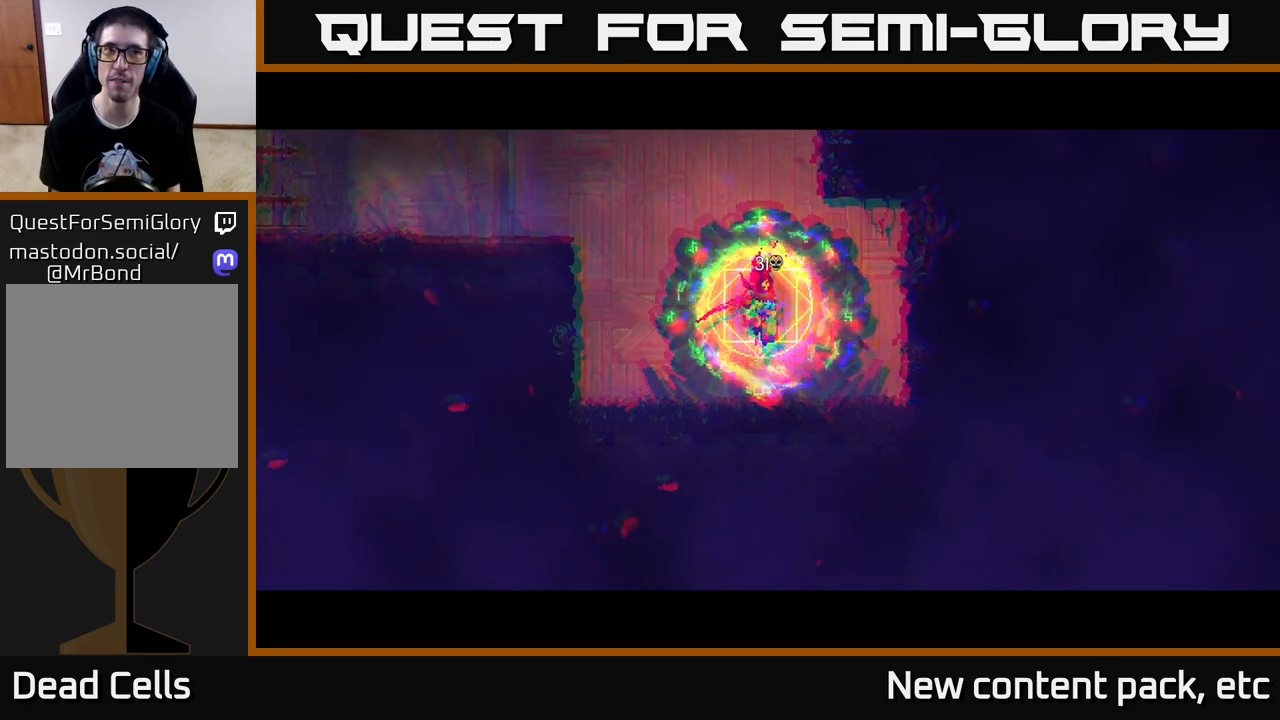
{"buttons": [], "left_stick": "center", "right_stick": "center", "events": []}
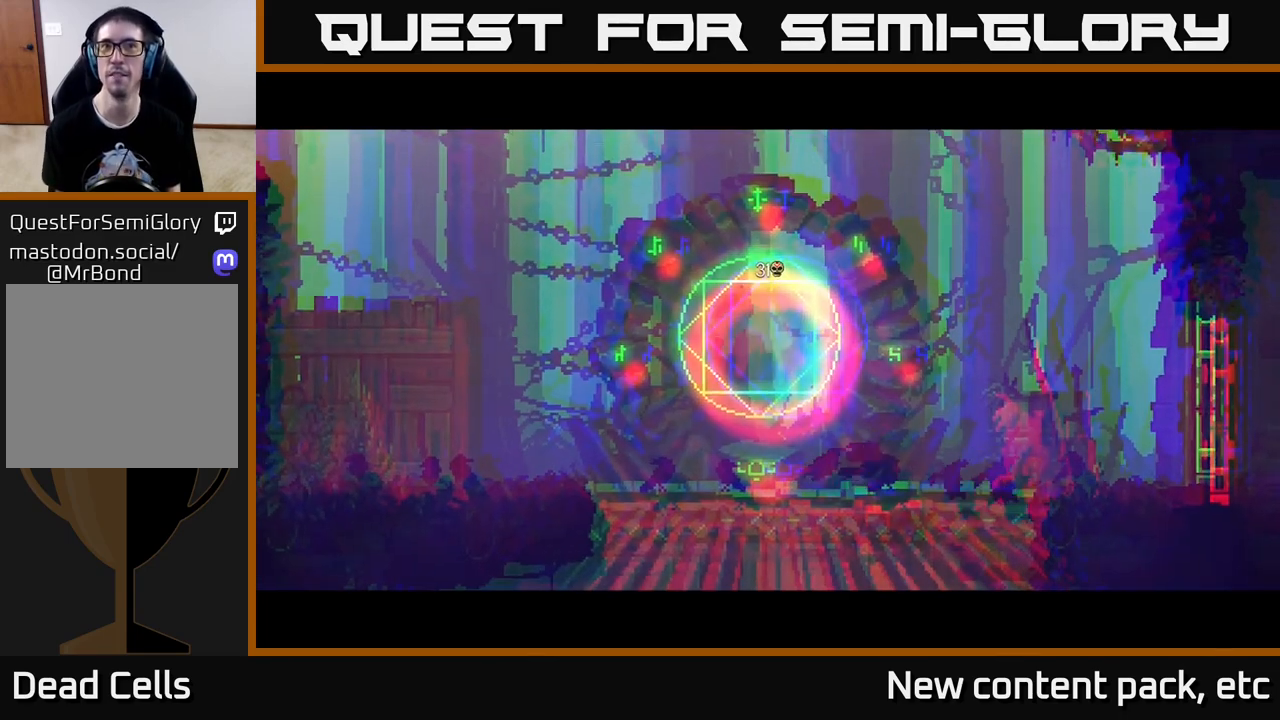
{"buttons": [], "left_stick": "right", "right_stick": "center", "events": [[417, "left_stick", "right"]]}
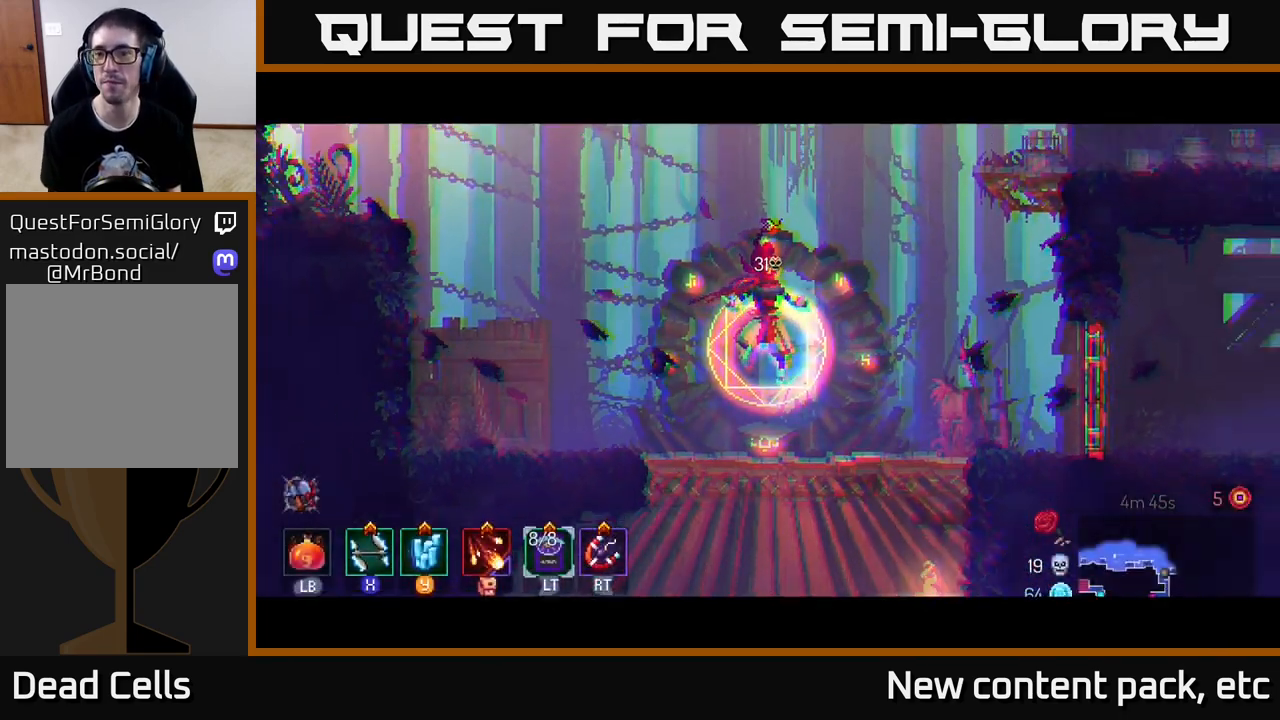
{"buttons": ["B"], "left_stick": "right", "right_stick": "center", "events": [[133, "B", "down"], [200, "B", "up"], [283, "B", "down"], [350, "B", "up"], [433, "B", "down"]]}
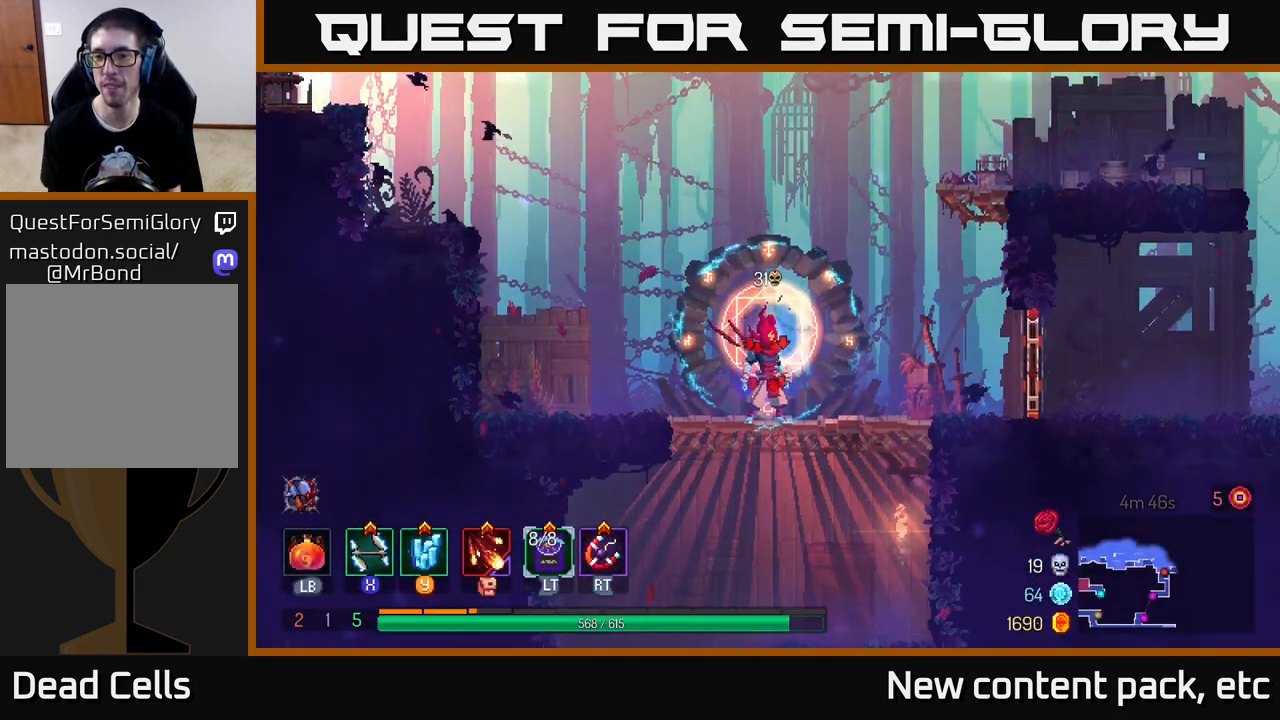
{"buttons": ["R1"], "left_stick": "right", "right_stick": "center", "events": [[17, "B", "up"], [117, "B", "down"], [183, "B", "up"], [483, "R1", "down"]]}
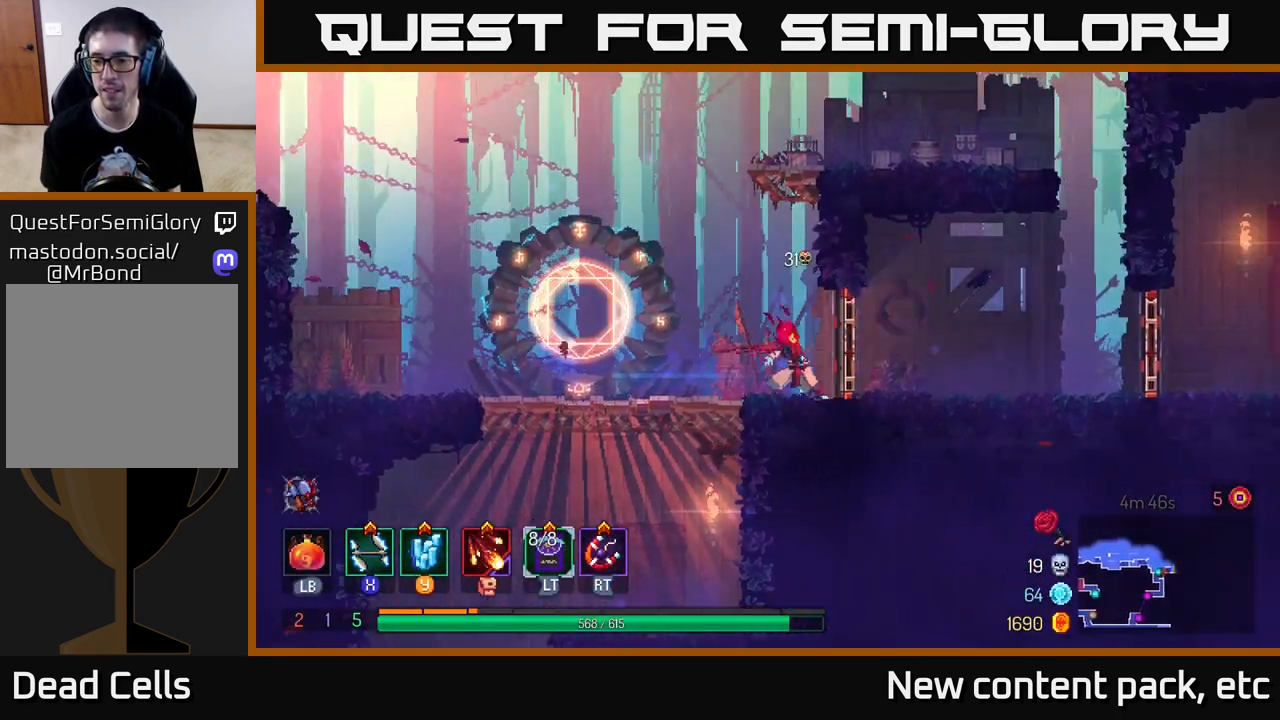
{"buttons": [], "left_stick": "right", "right_stick": "center", "events": [[83, "R1", "up"]]}
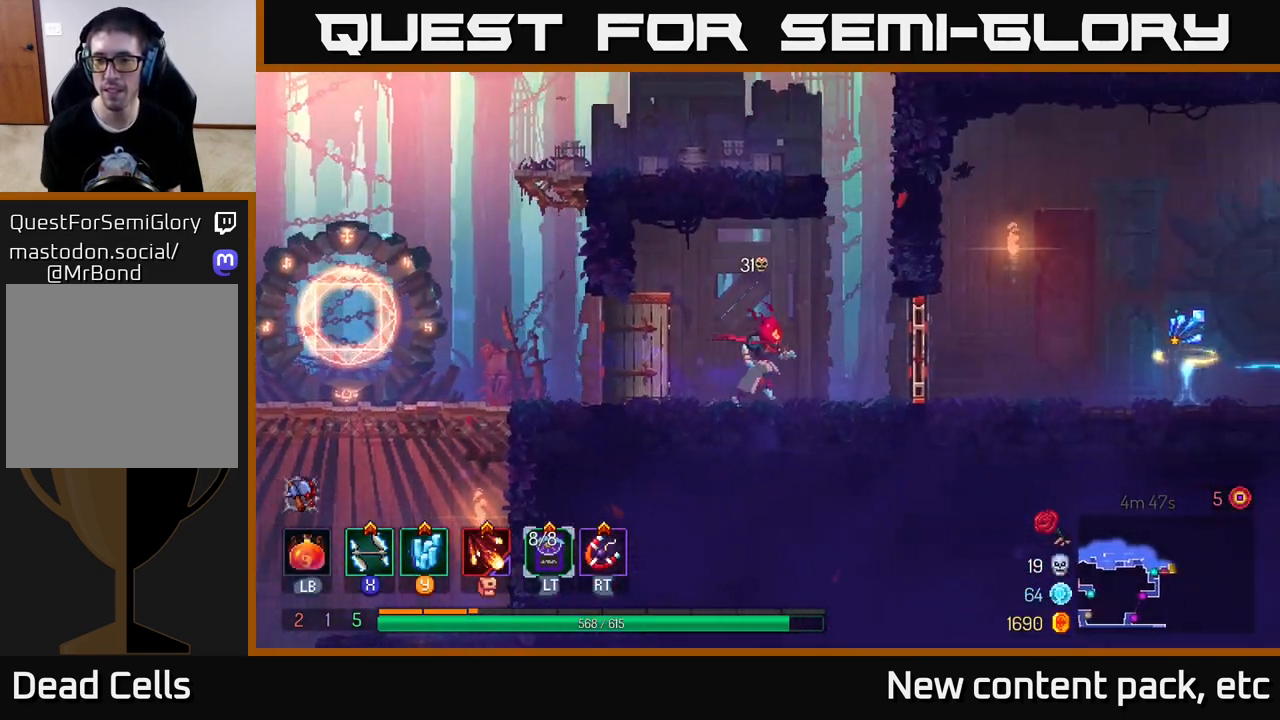
{"buttons": [], "left_stick": "right", "right_stick": "center", "events": [[317, "R1", "down"], [450, "R1", "up"]]}
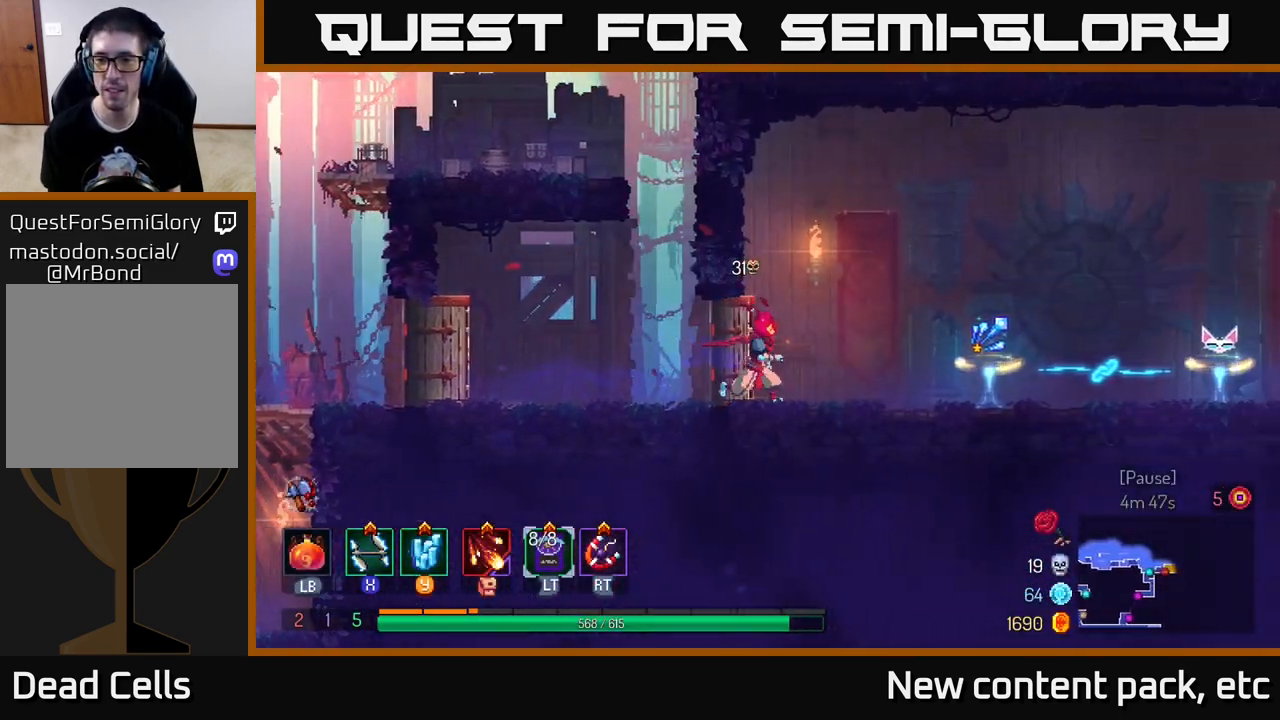
{"buttons": [], "left_stick": "right", "right_stick": "center", "events": []}
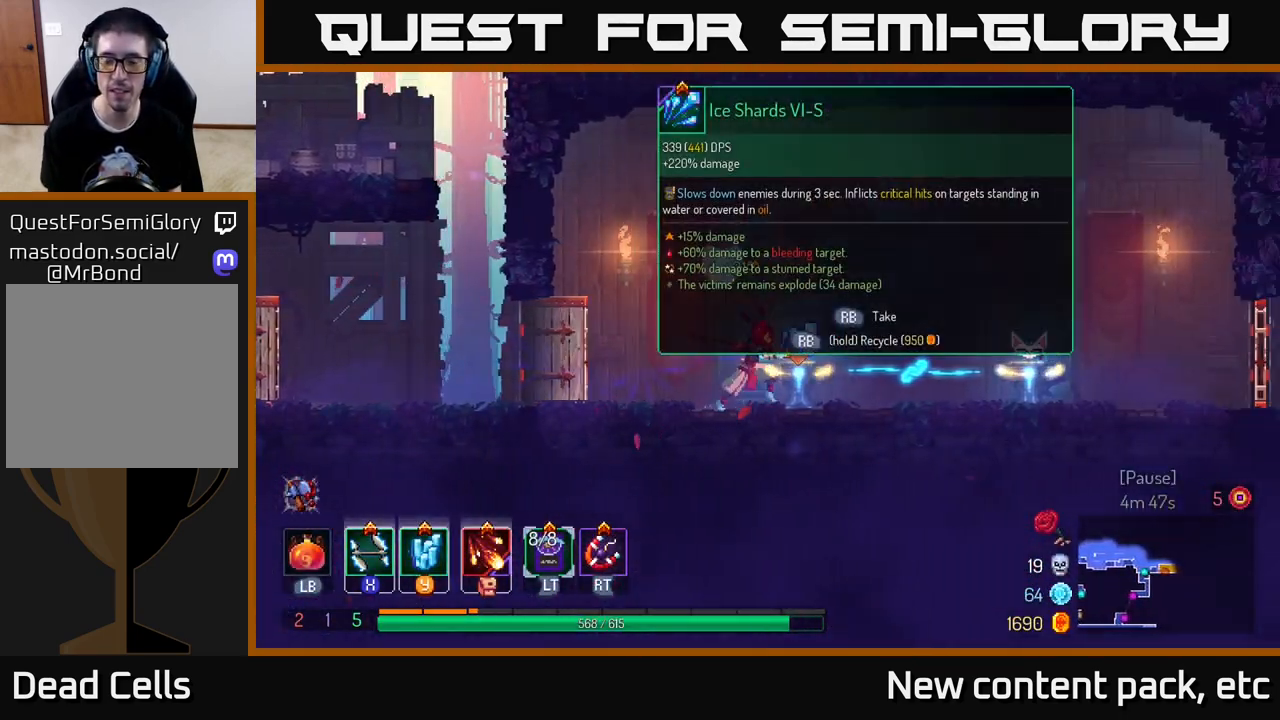
{"buttons": [], "left_stick": "right", "right_stick": "center", "events": []}
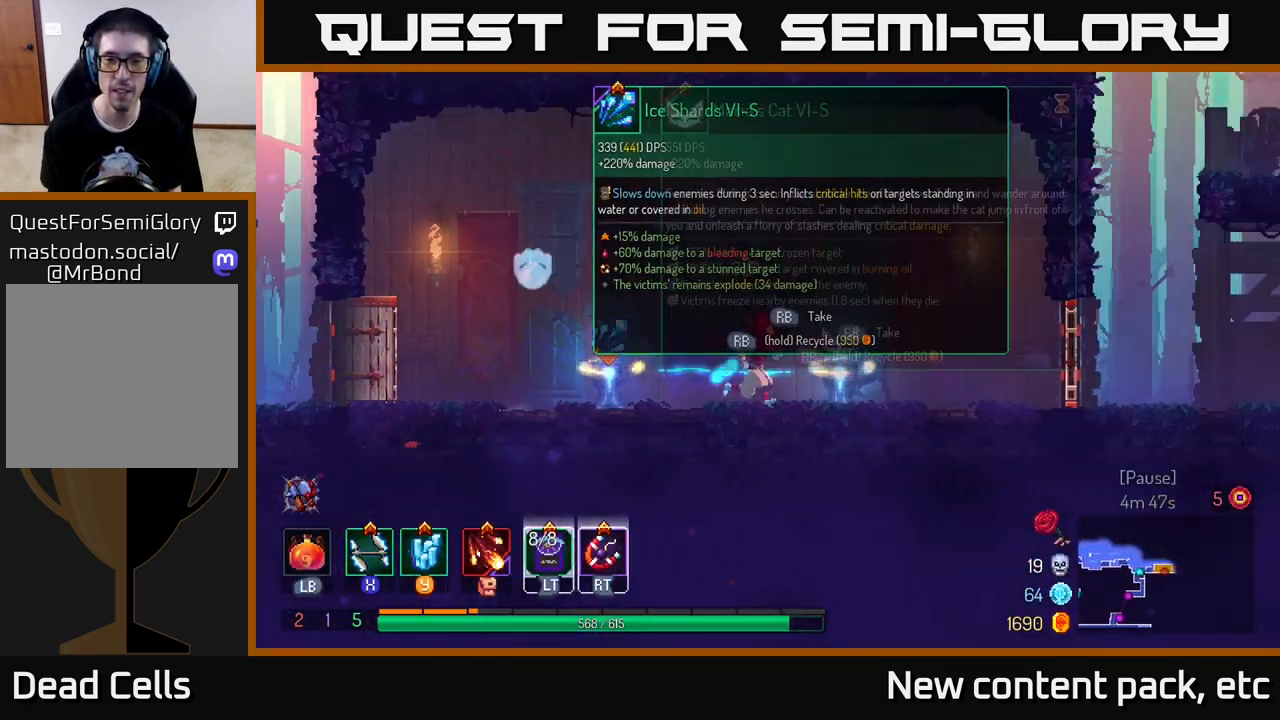
{"buttons": [], "left_stick": "center", "right_stick": "center", "events": [[217, "left_stick", "center"]]}
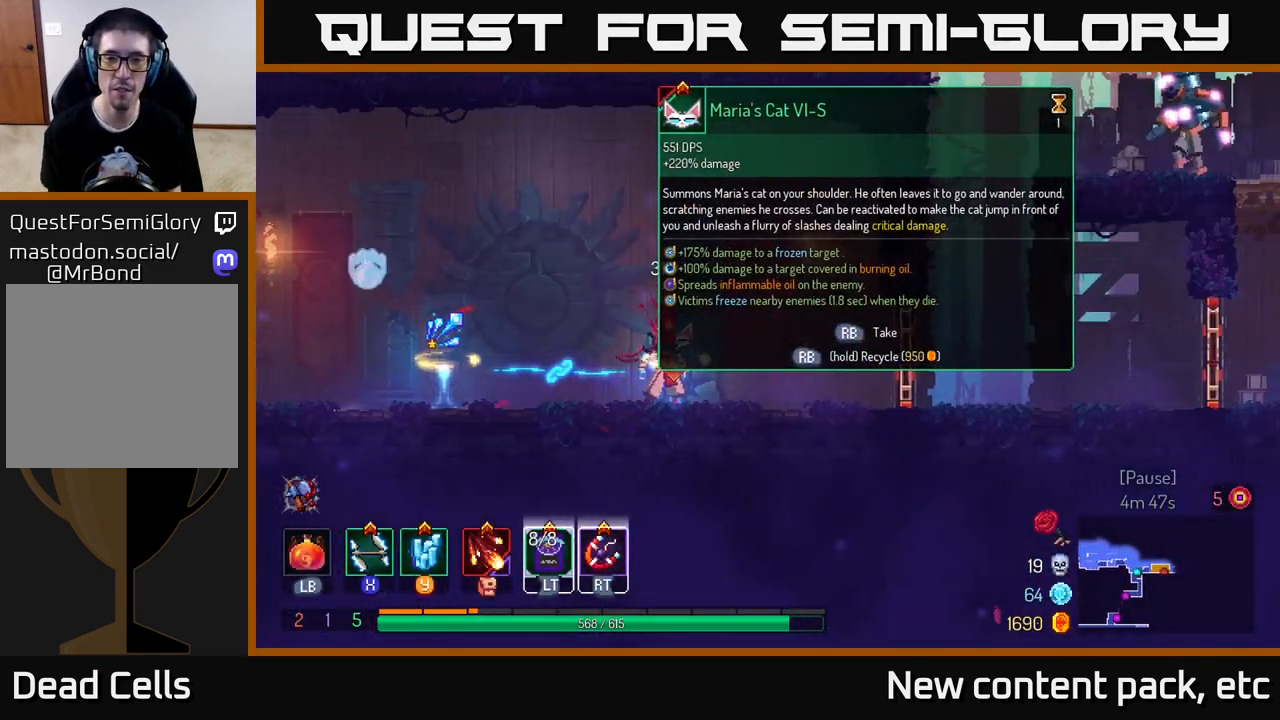
{"buttons": [], "left_stick": "center", "right_stick": "center", "events": []}
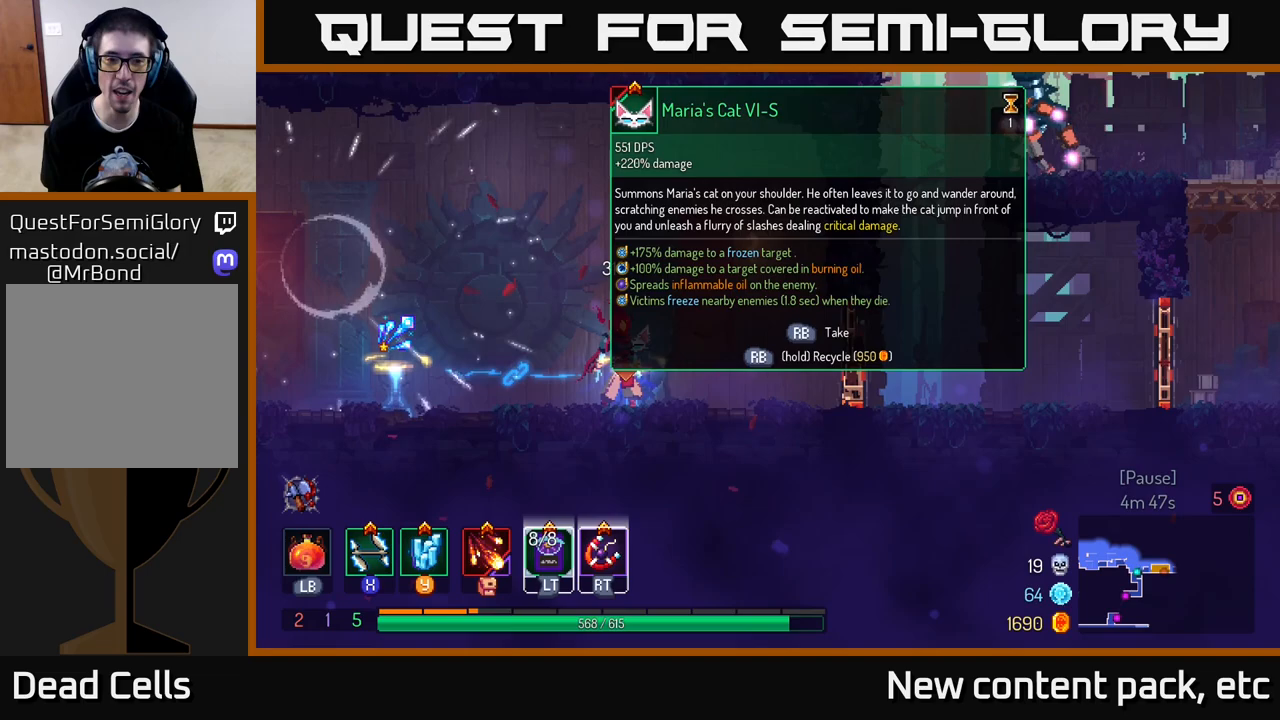
{"buttons": [], "left_stick": "center", "right_stick": "center", "events": []}
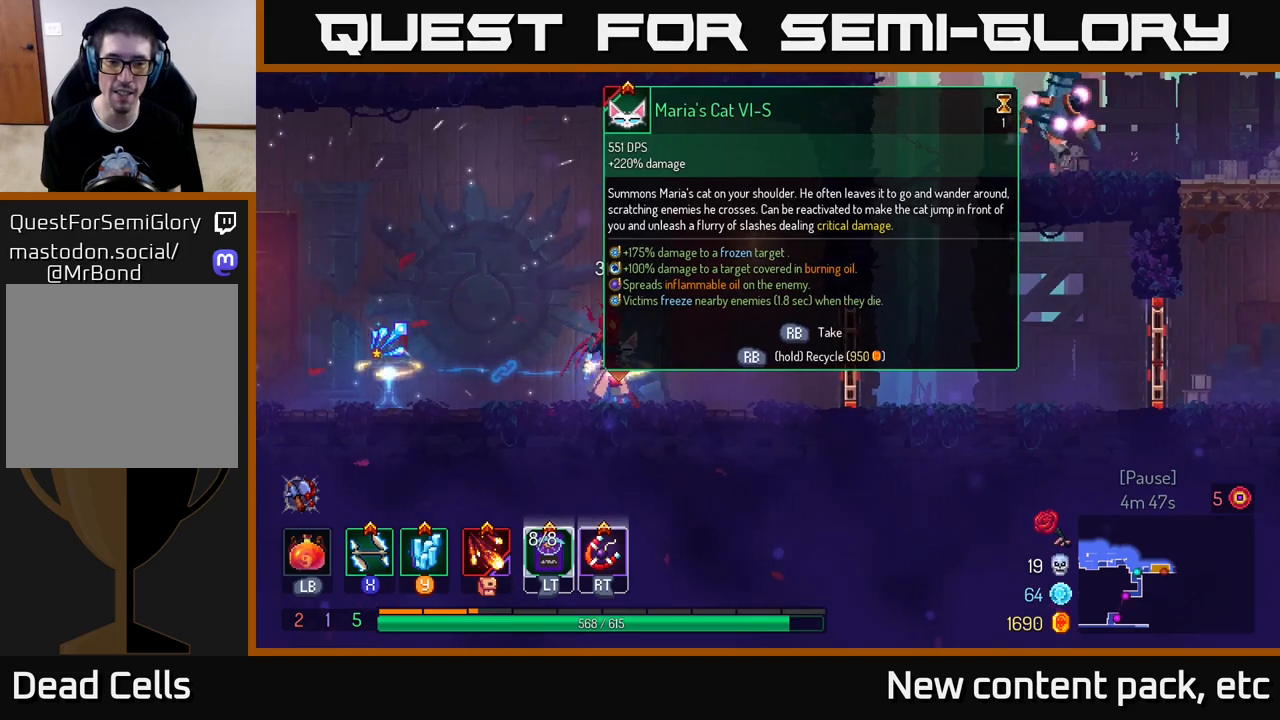
{"buttons": [], "left_stick": "center", "right_stick": "center", "events": []}
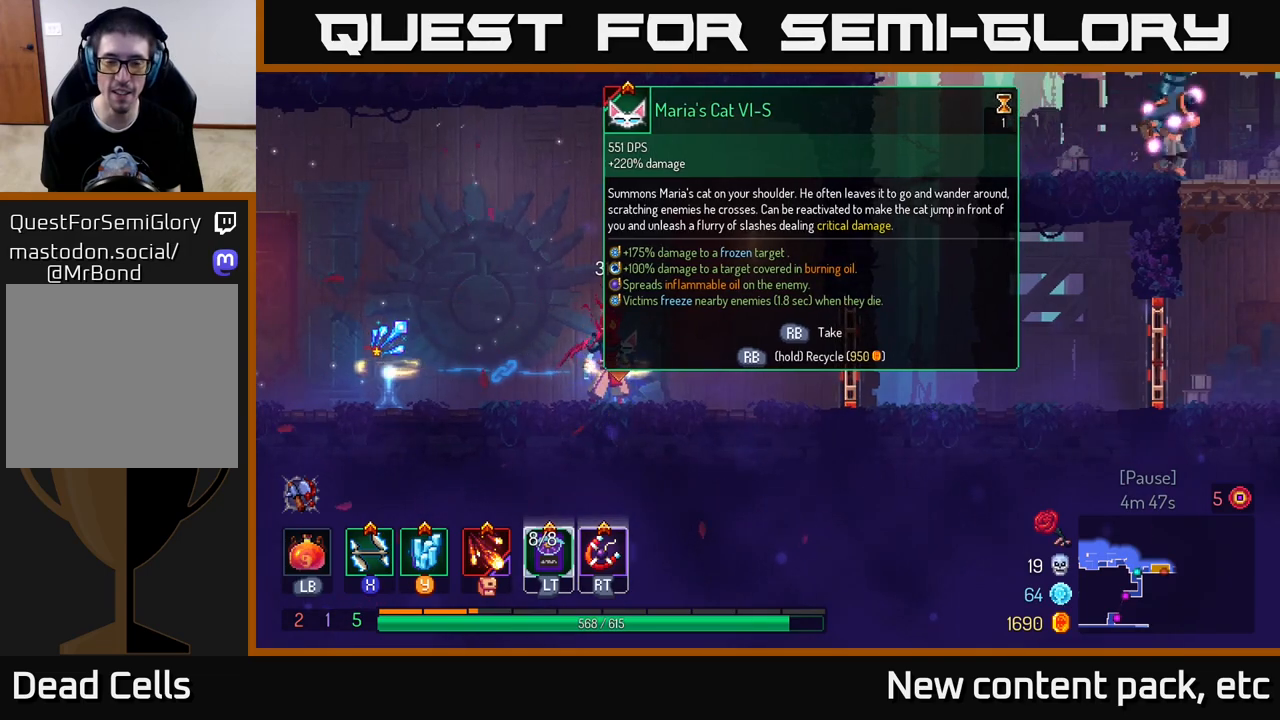
{"buttons": [], "left_stick": "center", "right_stick": "center", "events": []}
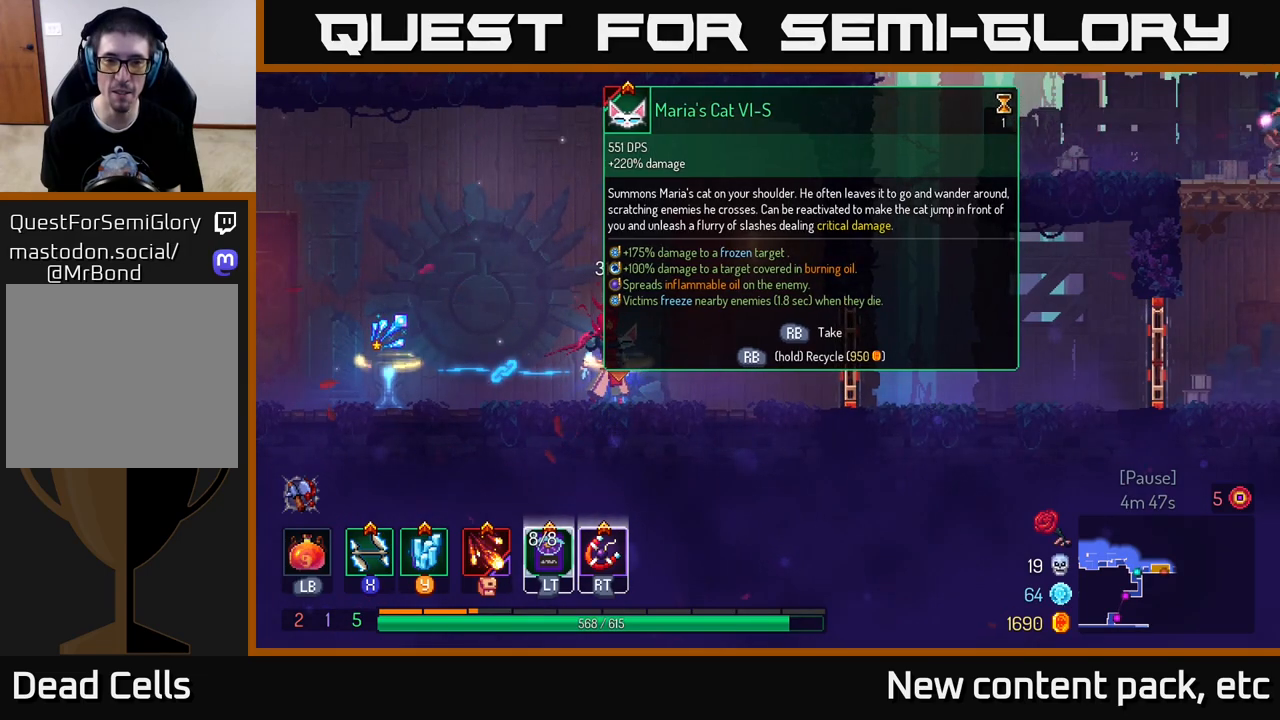
{"buttons": [], "left_stick": "center", "right_stick": "center", "events": [[100, "R1", "down"], [200, "R1", "up"]]}